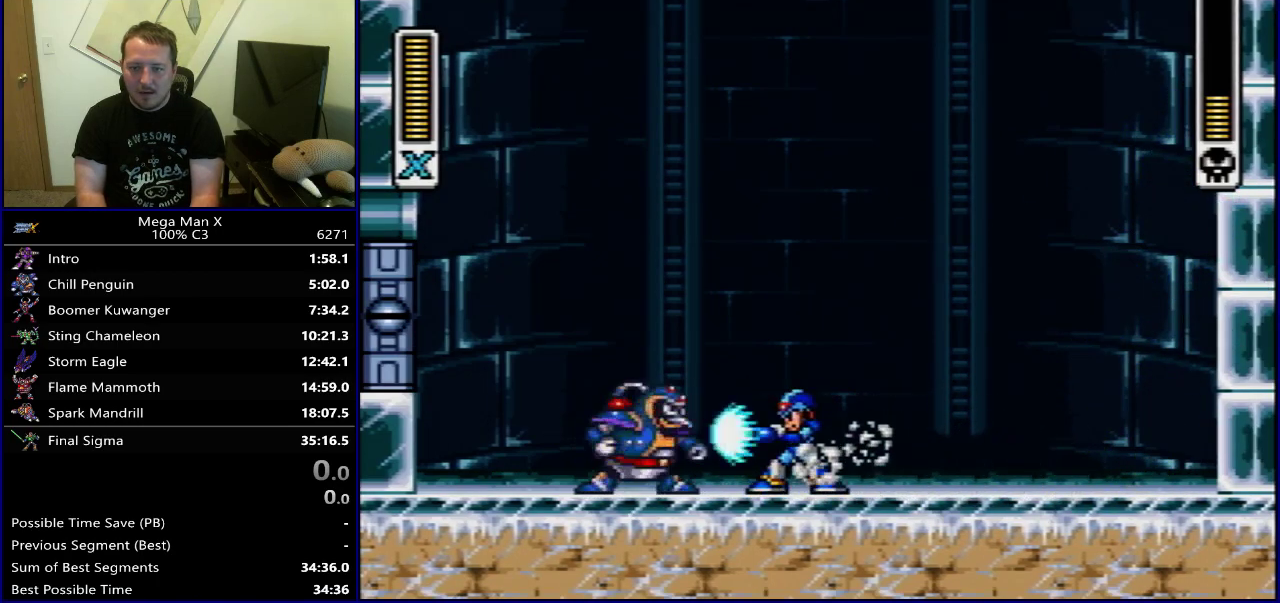
Gameplay with a controller (Nintendo layout); each line is a JSON object with the inputs held at the frame after it (dt_ms = milliseconds from this image to that frame). "events" lists button and stick changes between this image and that frame as [ms after this image, input, new state], when the widget could be followed in between. Not read: L3 R3.
{"dt_ms": 300, "buttons": ["DPAD_RIGHT"], "events": []}
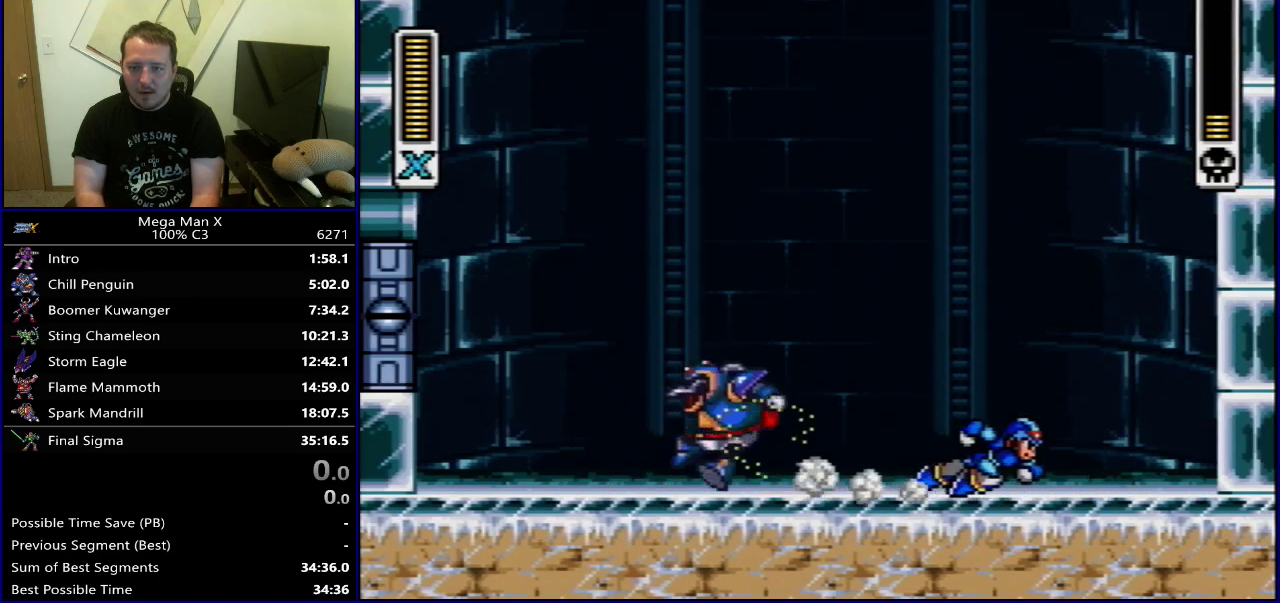
{"dt_ms": 400, "buttons": [], "events": [[250, "DPAD_LEFT", "down"], [250, "DPAD_RIGHT", "up"], [317, "DPAD_LEFT", "up"]]}
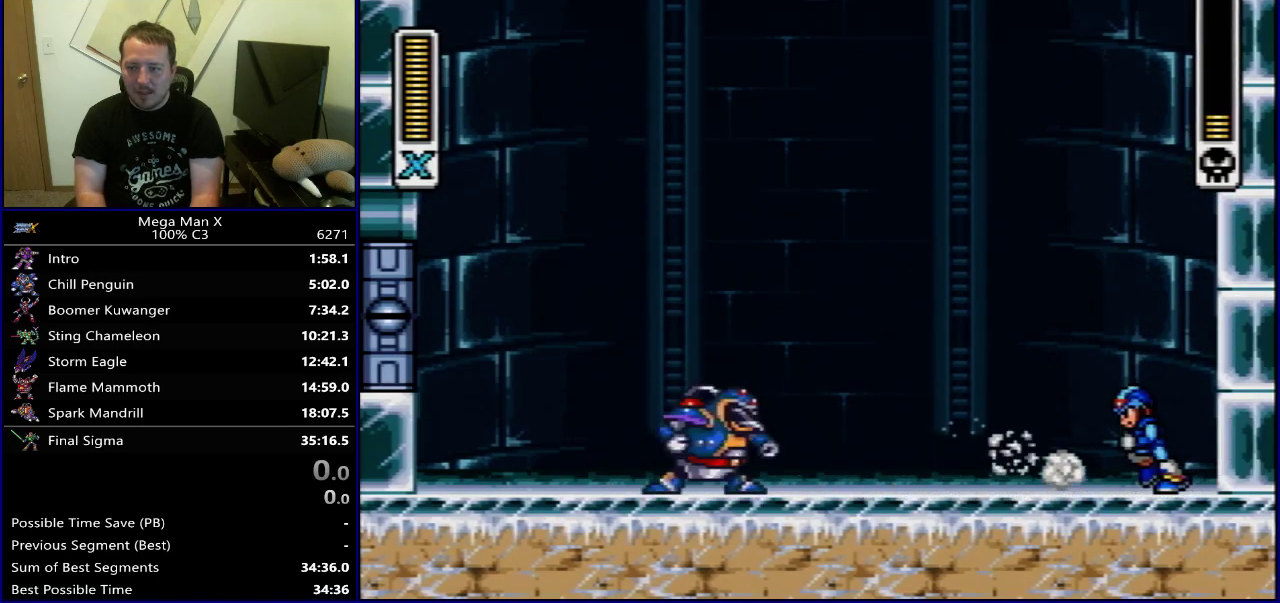
{"dt_ms": 500, "buttons": ["Y", "DPAD_RIGHT"], "events": [[283, "B", "down"], [283, "Y", "down"], [350, "DPAD_RIGHT", "down"], [467, "B", "up"]]}
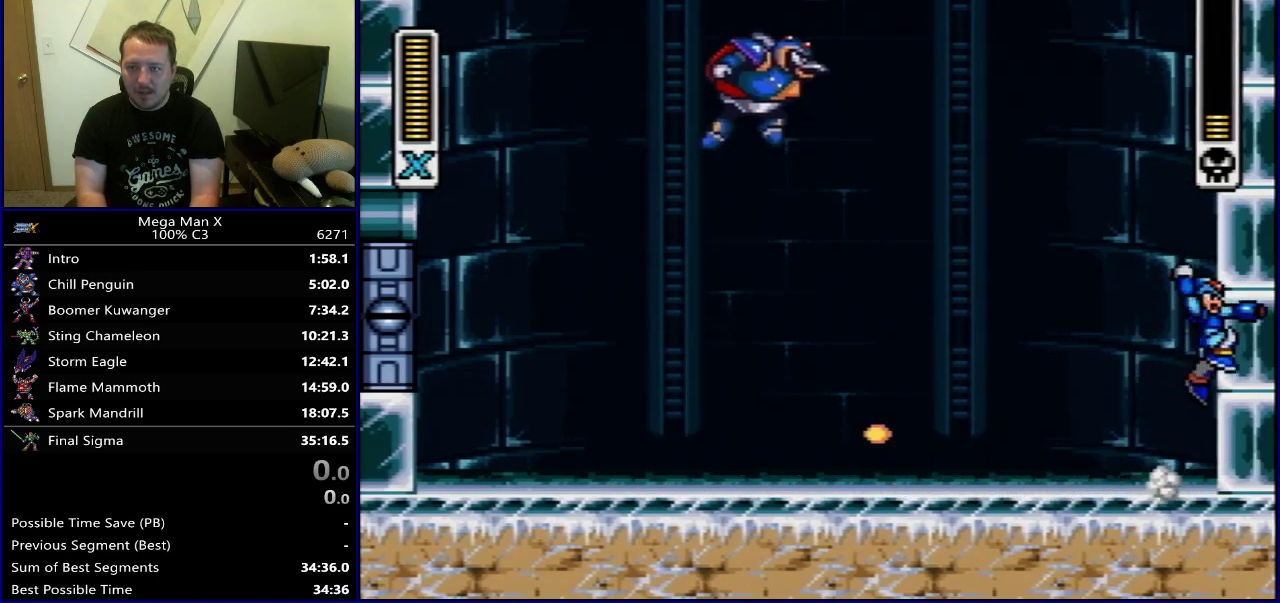
{"dt_ms": 500, "buttons": ["DPAD_LEFT"], "events": [[33, "B", "down"], [100, "DPAD_RIGHT", "up"], [117, "DPAD_LEFT", "down"], [467, "Y", "up"], [500, "B", "up"]]}
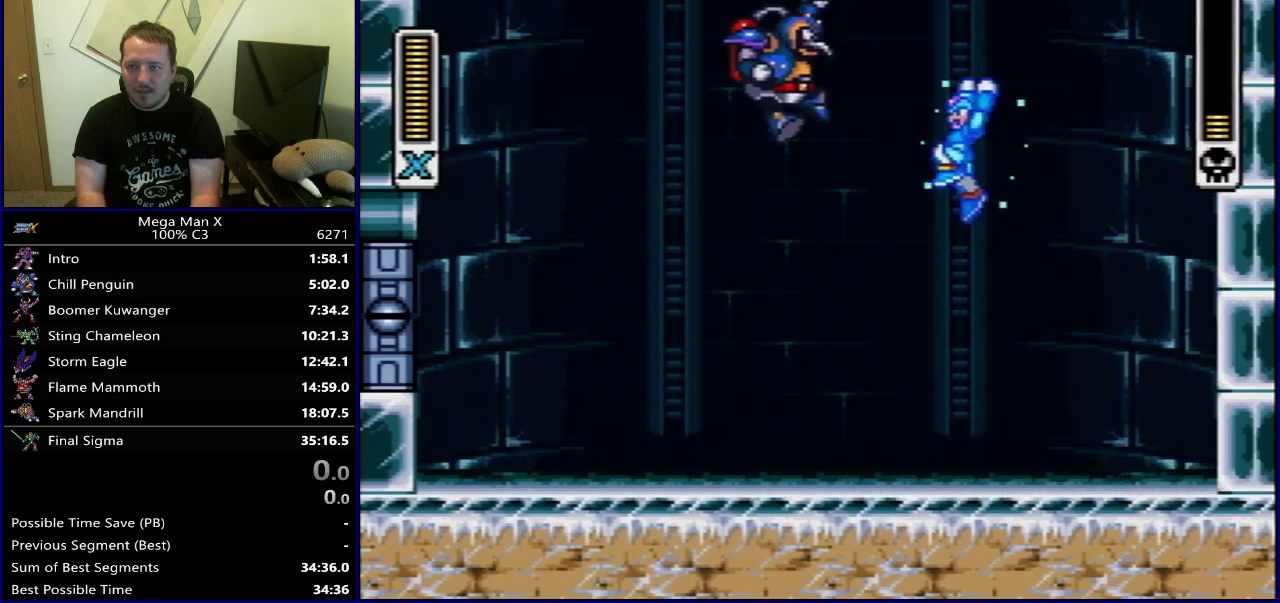
{"dt_ms": 600, "buttons": [], "events": [[100, "DPAD_LEFT", "up"], [117, "Y", "down"], [250, "Y", "up"]]}
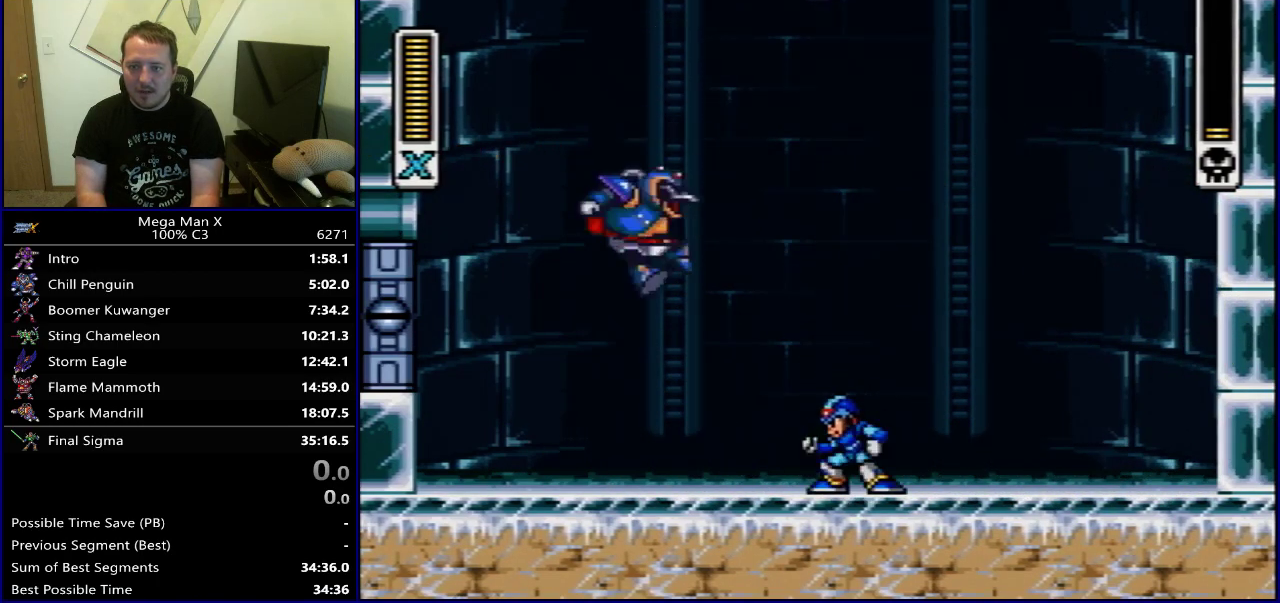
{"dt_ms": 500, "buttons": [], "events": []}
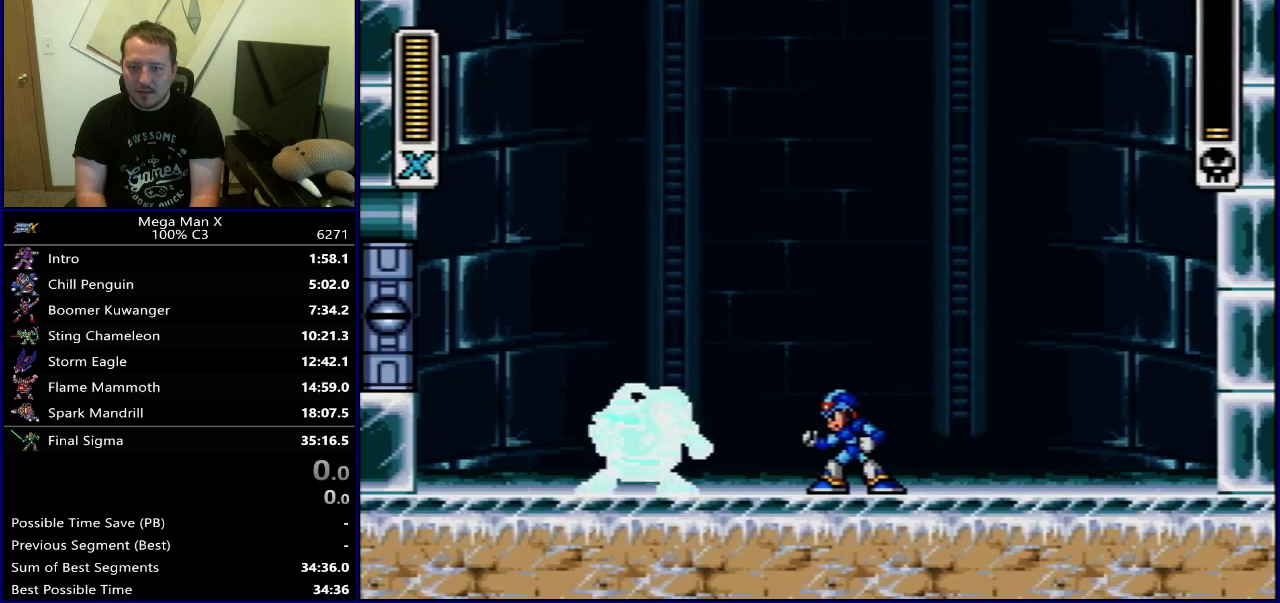
{"dt_ms": 600, "buttons": ["Y", "DPAD_LEFT"], "events": [[33, "Y", "down"], [67, "B", "down"], [500, "DPAD_LEFT", "down"], [517, "B", "up"]]}
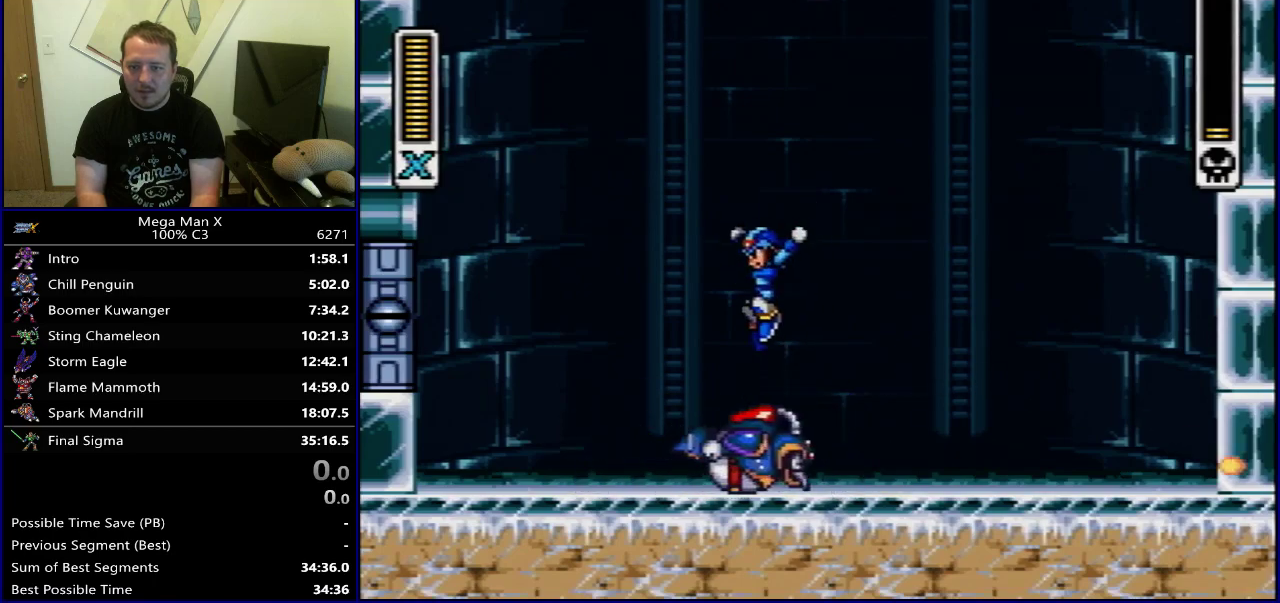
{"dt_ms": 600, "buttons": ["Y", "DPAD_RIGHT"], "events": [[17, "DPAD_LEFT", "up"], [217, "DPAD_RIGHT", "down"], [283, "B", "down"], [550, "B", "up"]]}
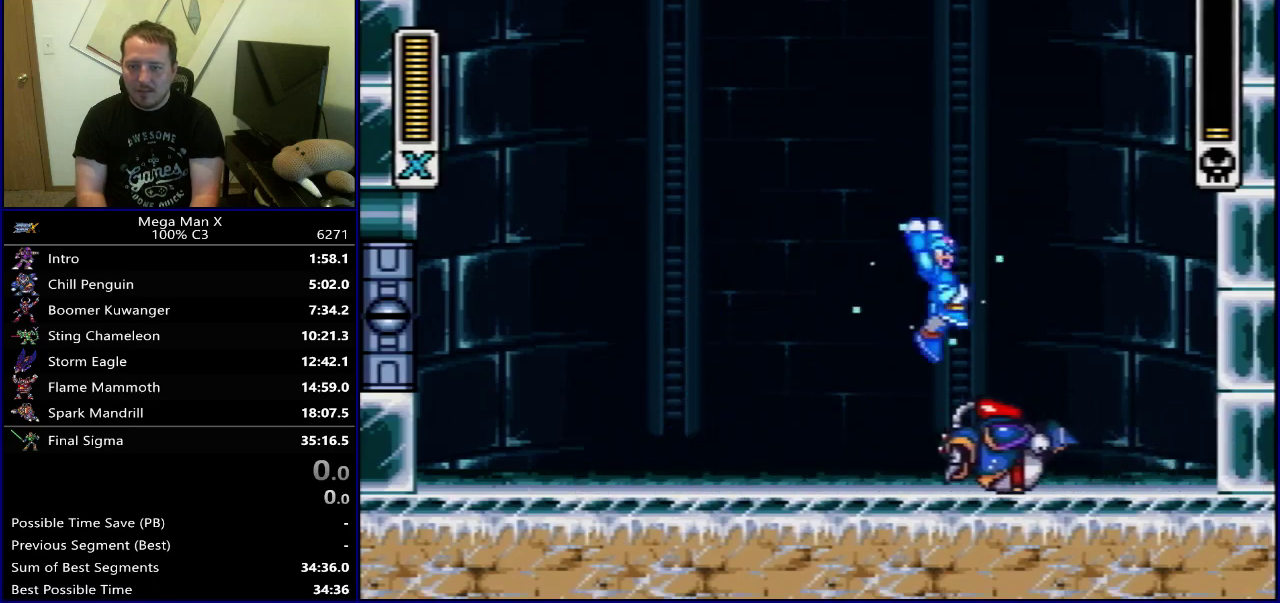
{"dt_ms": 500, "buttons": ["Y", "DPAD_LEFT"], "events": [[17, "DPAD_RIGHT", "up"], [317, "DPAD_LEFT", "down"]]}
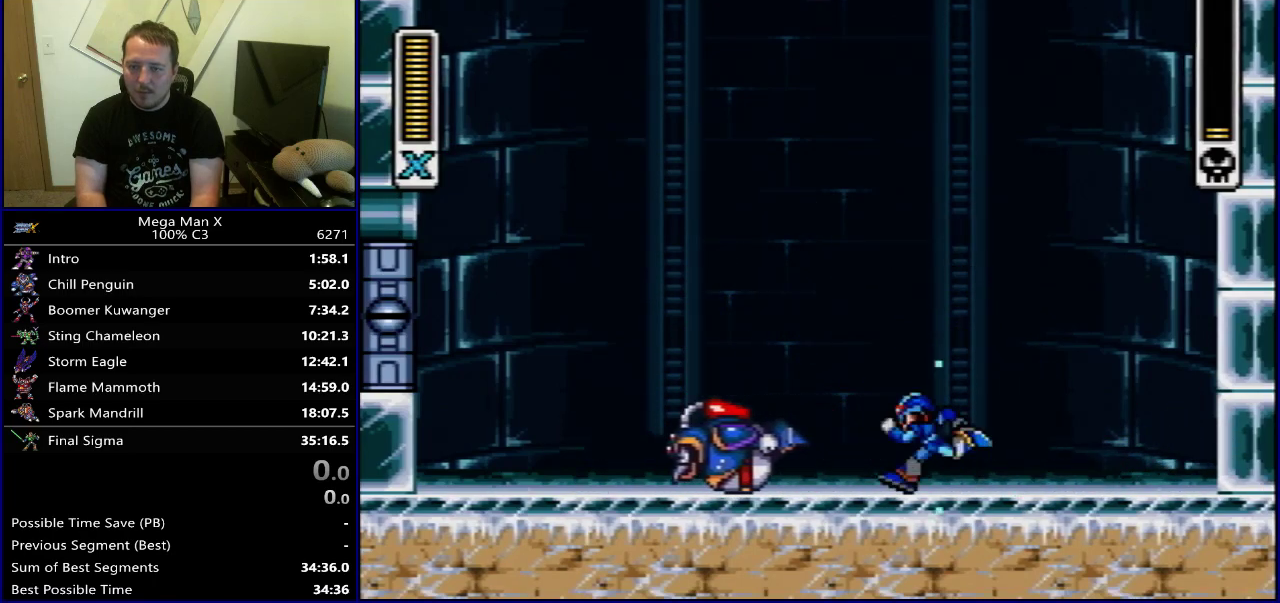
{"dt_ms": 500, "buttons": [], "events": [[67, "DPAD_LEFT", "up"], [433, "Y", "up"]]}
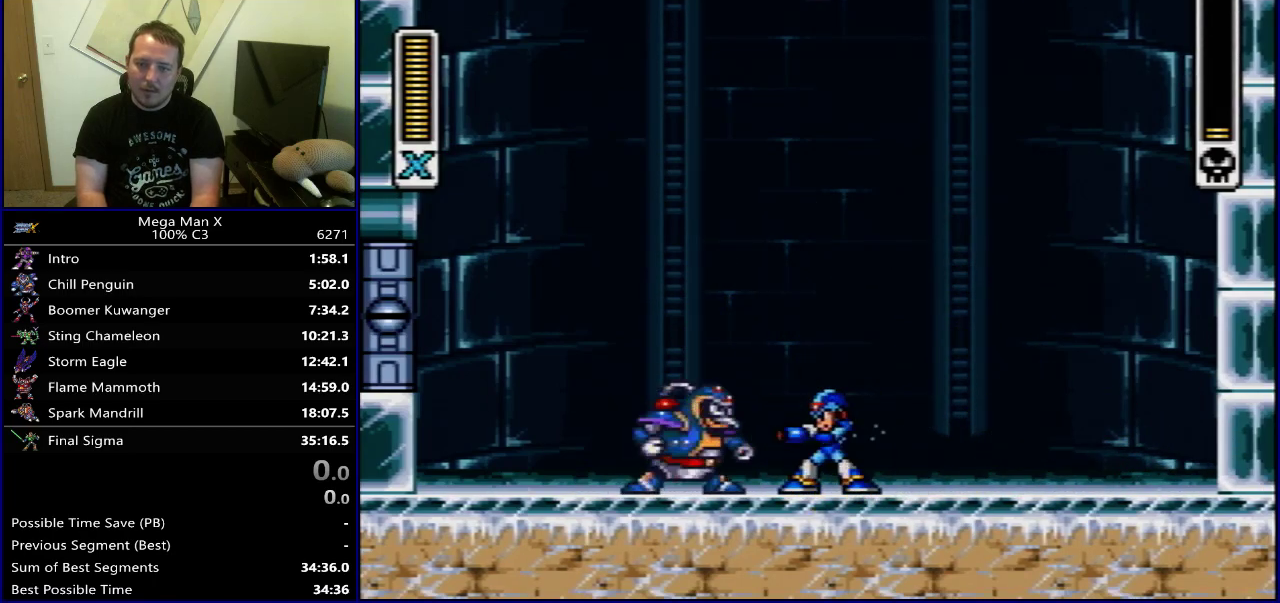
{"dt_ms": 300, "buttons": [], "events": []}
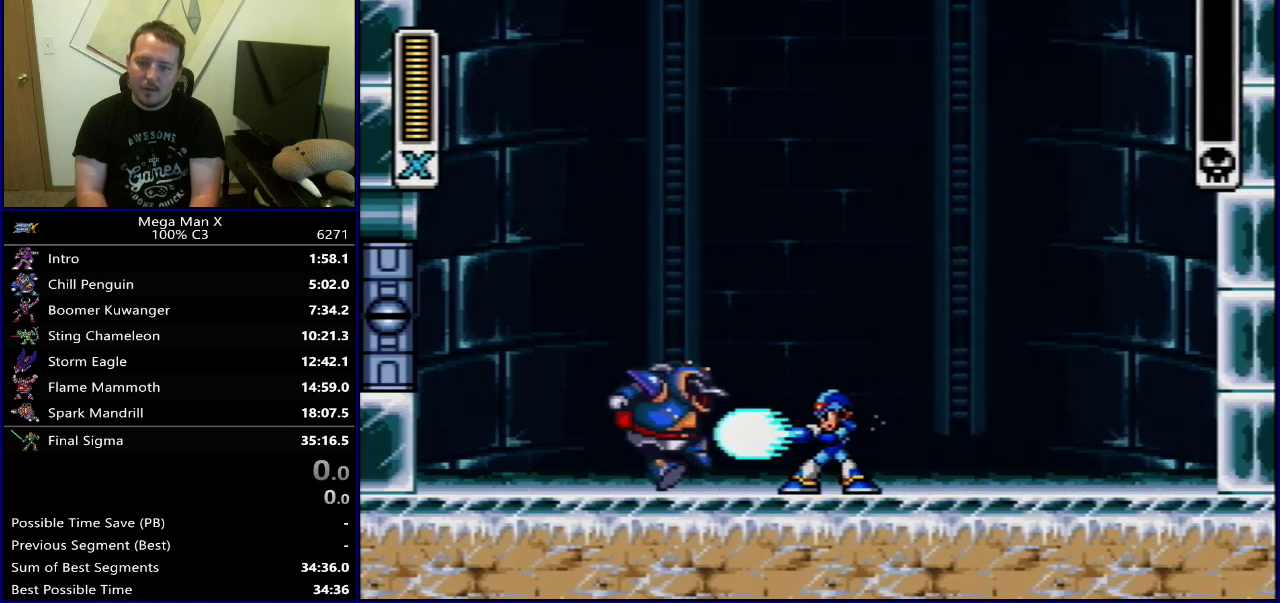
{"dt_ms": 500, "buttons": [], "events": []}
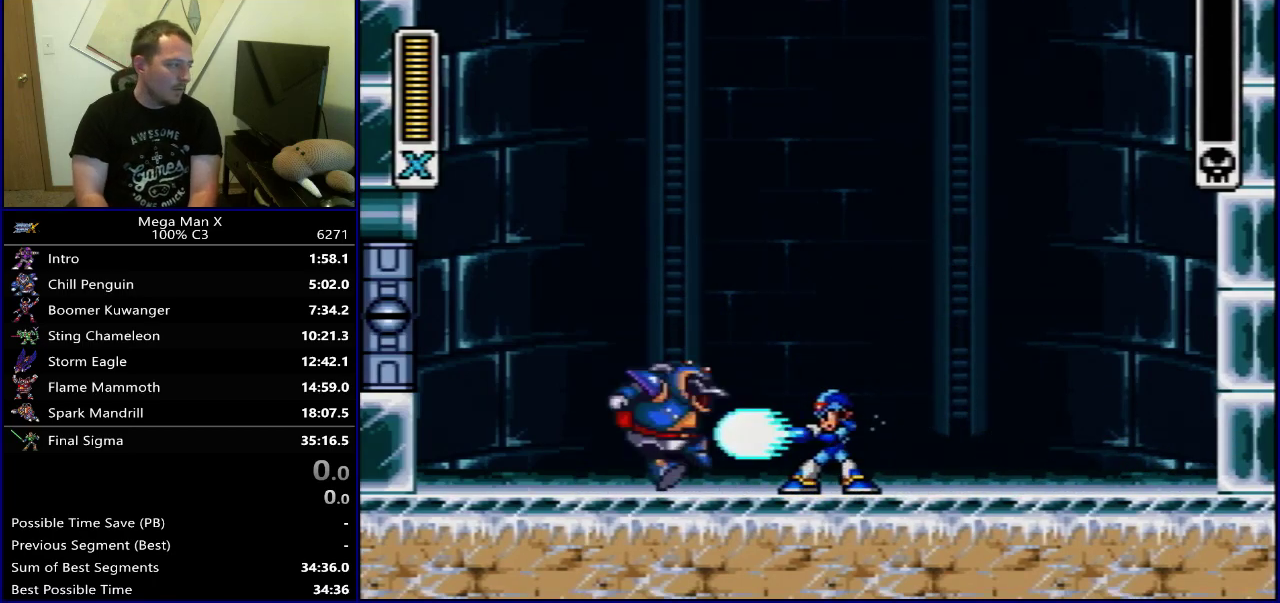
{"dt_ms": 500, "buttons": [], "events": [[283, "SELECT", "down"], [450, "SELECT", "up"]]}
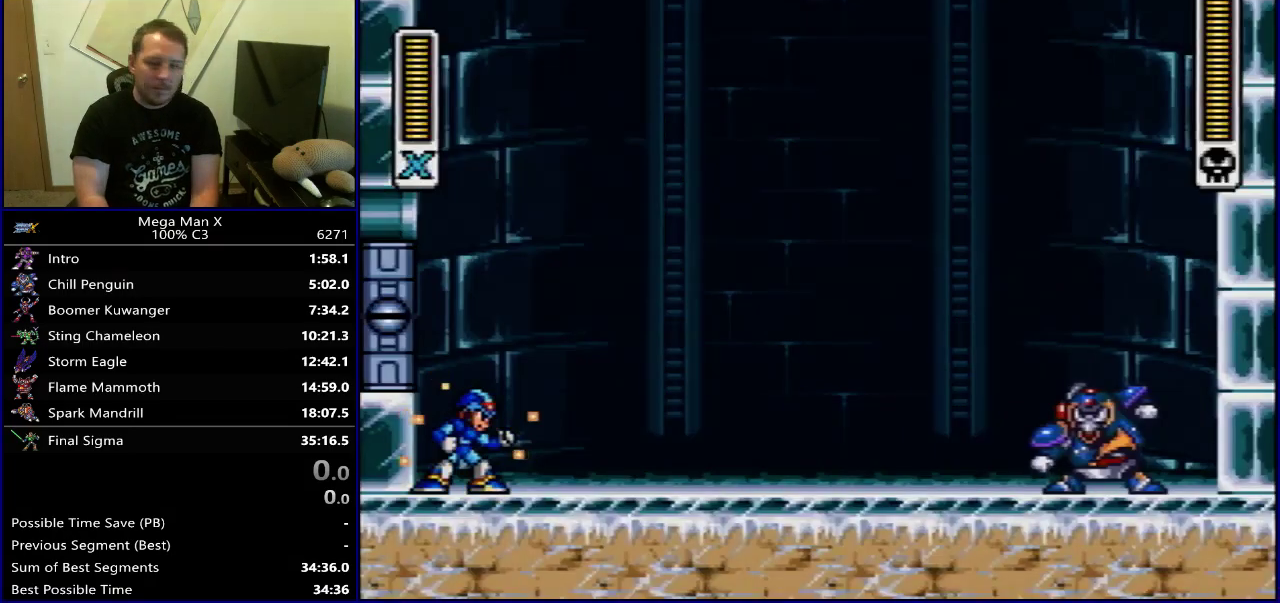
{"dt_ms": 500, "buttons": [], "events": []}
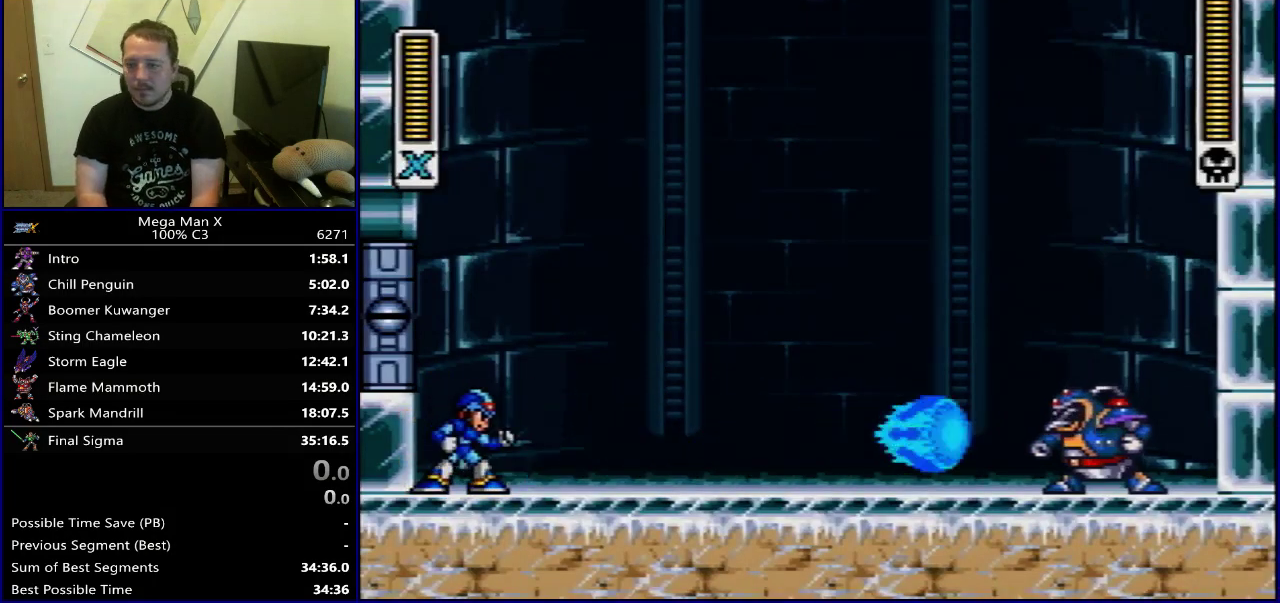
{"dt_ms": 500, "buttons": [], "events": []}
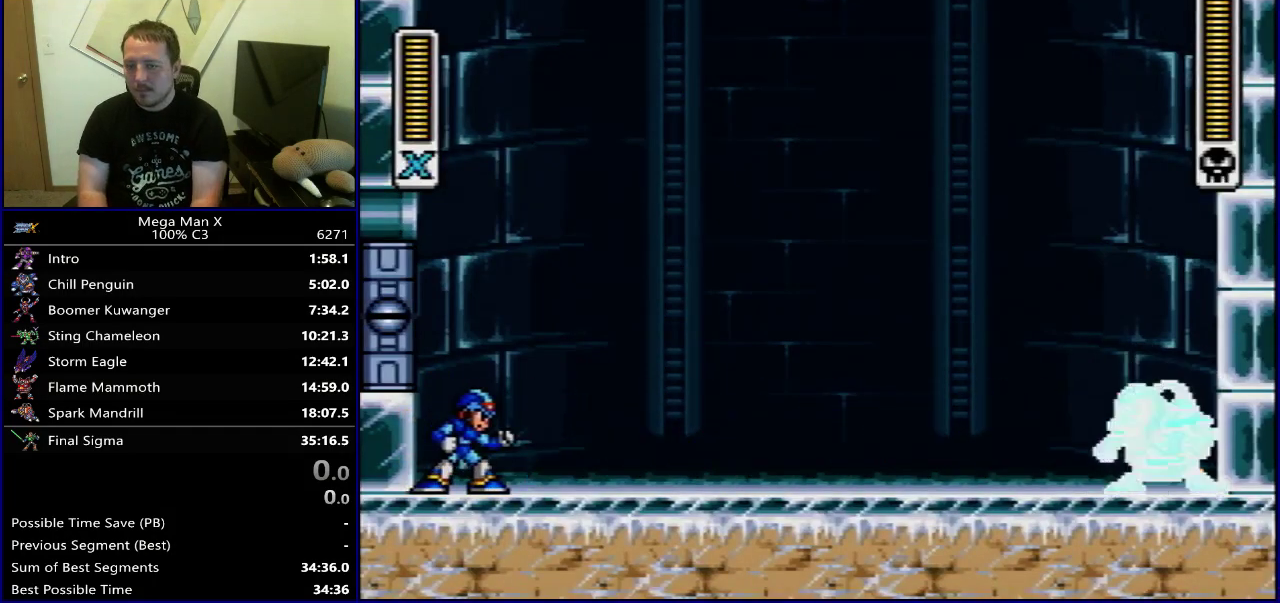
{"dt_ms": 400, "buttons": ["B", "Y"], "events": [[400, "B", "down"], [400, "Y", "down"]]}
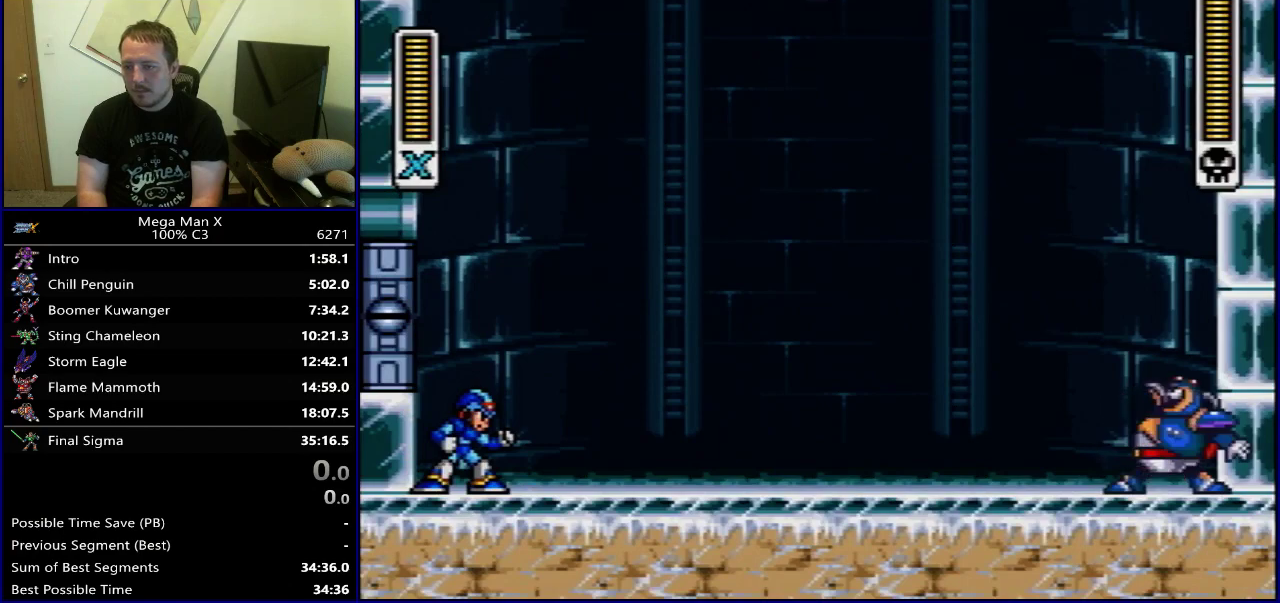
{"dt_ms": 700, "buttons": [], "events": [[183, "B", "up"], [183, "DPAD_LEFT", "down"], [283, "B", "down"], [633, "DPAD_LEFT", "up"], [650, "B", "up"], [667, "Y", "up"]]}
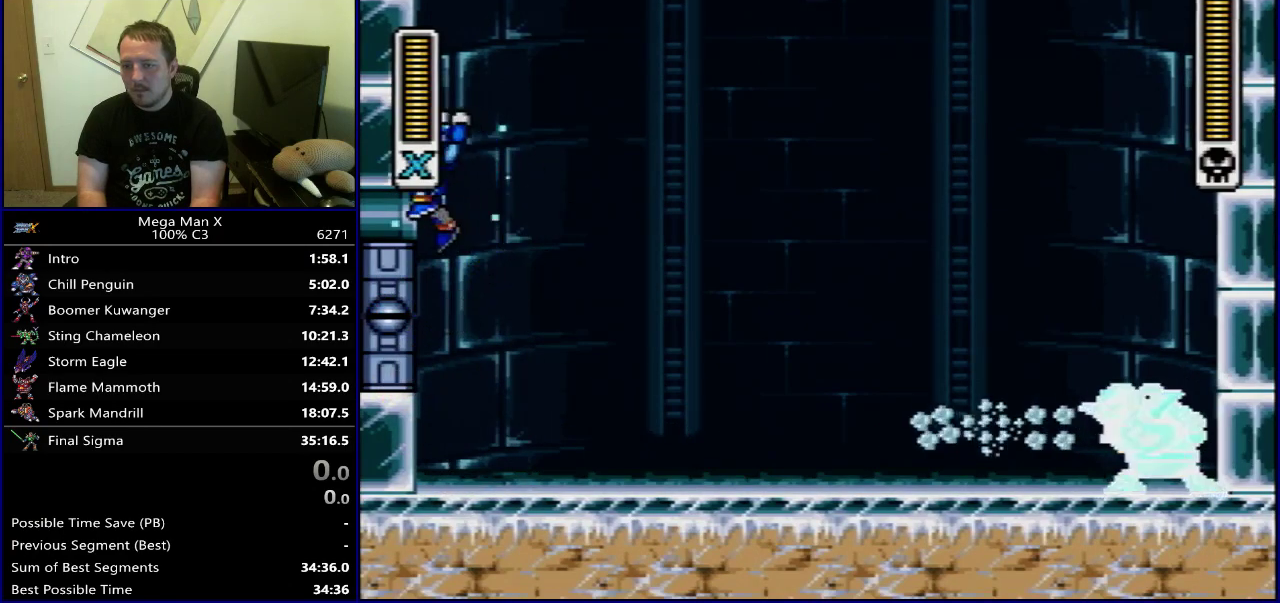
{"dt_ms": 600, "buttons": [], "events": [[267, "DPAD_RIGHT", "down"], [350, "DPAD_RIGHT", "up"]]}
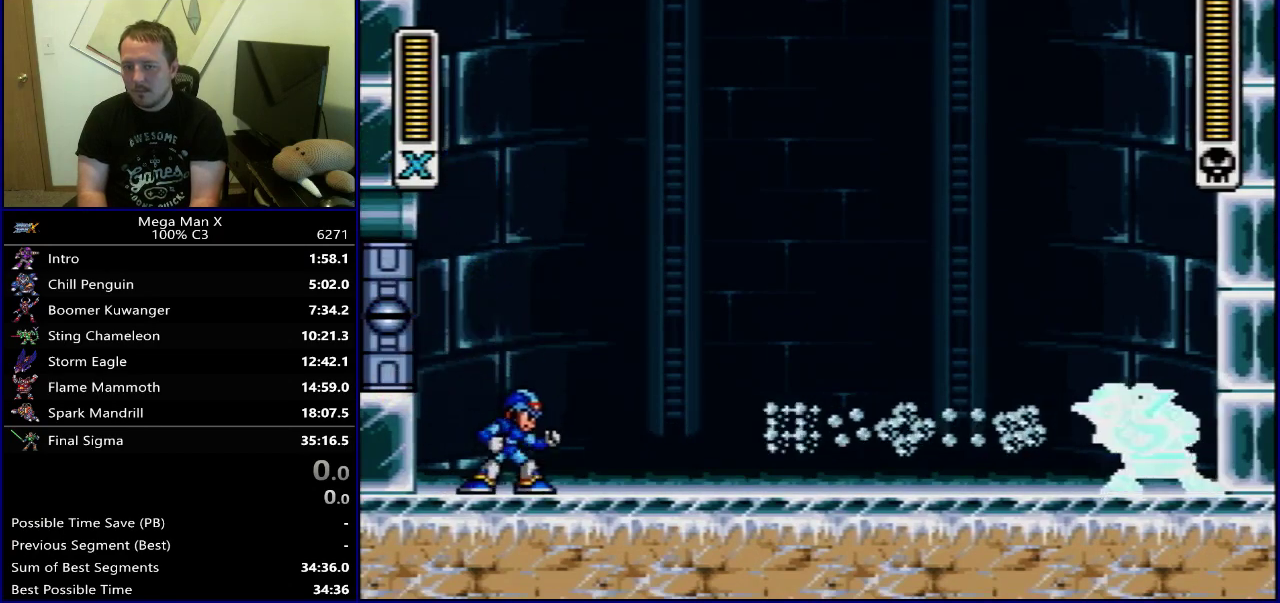
{"dt_ms": 300, "buttons": ["Y"], "events": [[17, "Y", "down"], [33, "B", "down"], [167, "DPAD_RIGHT", "down"], [200, "B", "up"], [267, "DPAD_RIGHT", "up"]]}
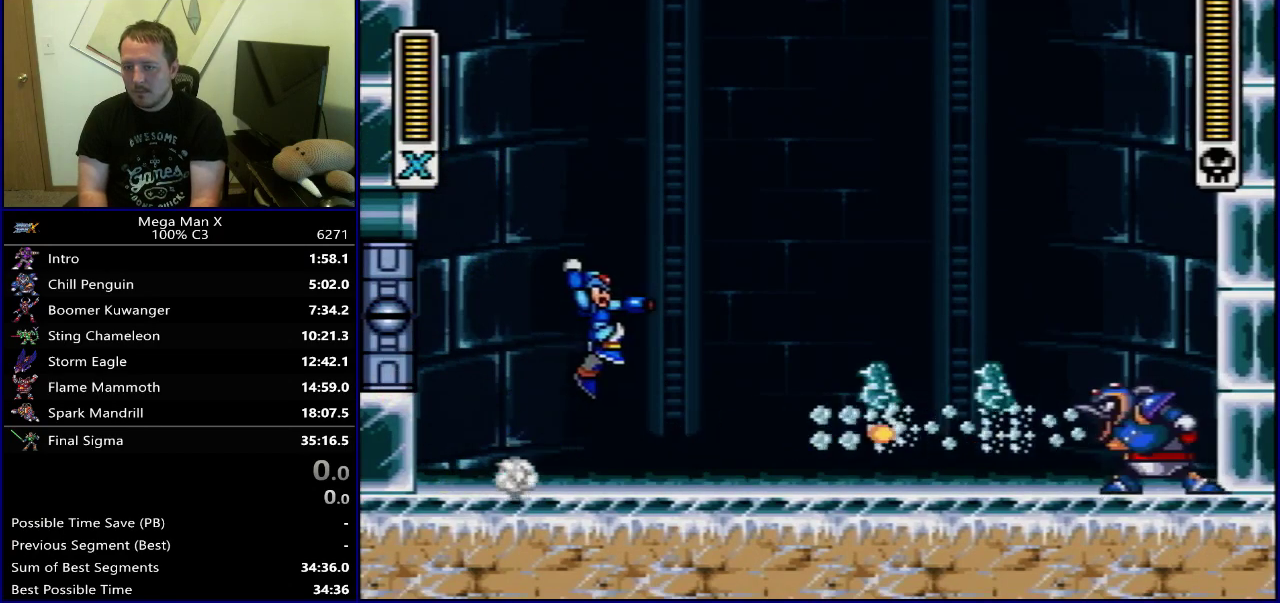
{"dt_ms": 500, "buttons": ["B", "Y", "DPAD_RIGHT"], "events": [[217, "DPAD_RIGHT", "down"], [283, "B", "down"]]}
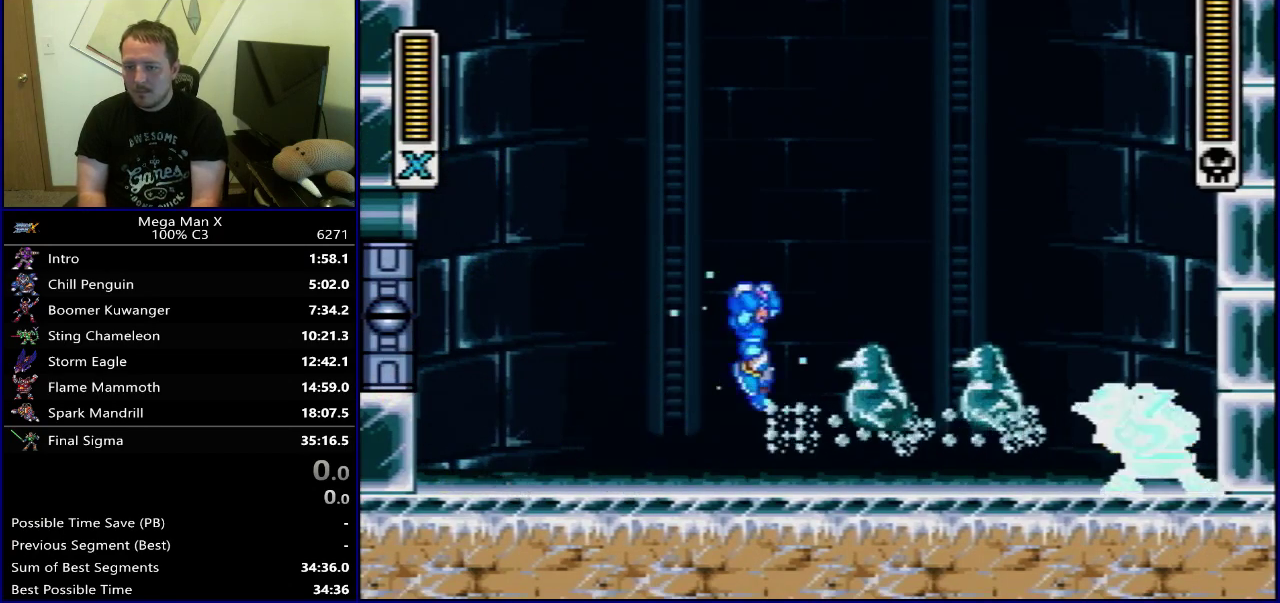
{"dt_ms": 400, "buttons": ["Y"], "events": [[233, "B", "up"], [317, "DPAD_RIGHT", "up"]]}
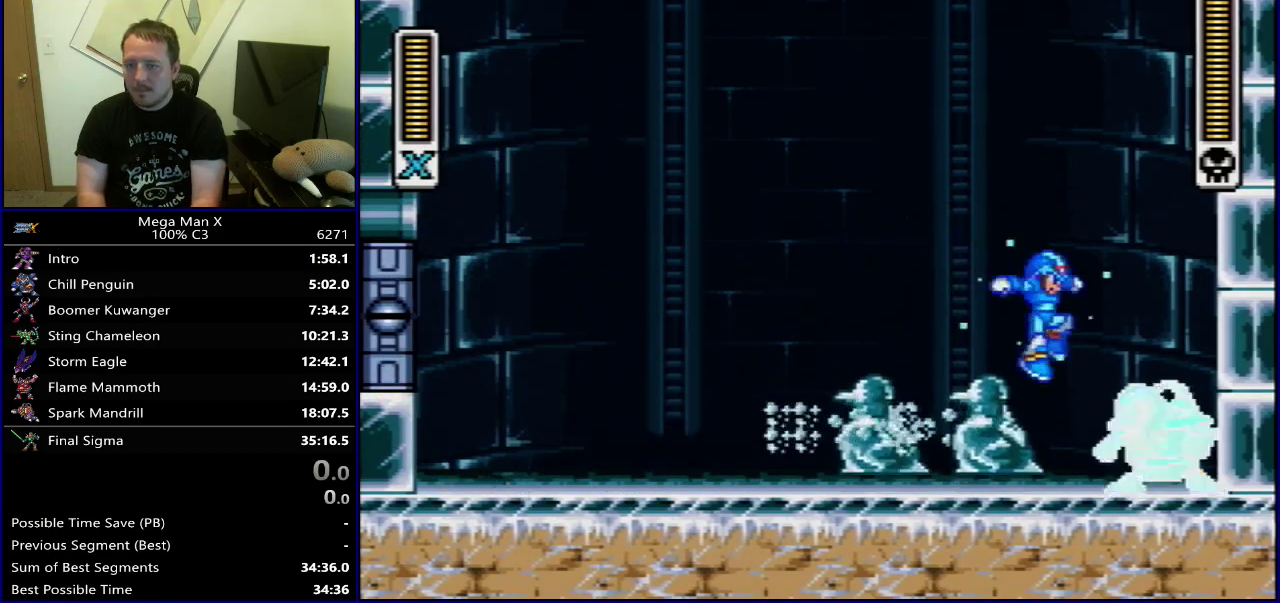
{"dt_ms": 600, "buttons": [], "events": [[450, "DPAD_RIGHT", "down"], [550, "Y", "up"], [567, "DPAD_RIGHT", "up"]]}
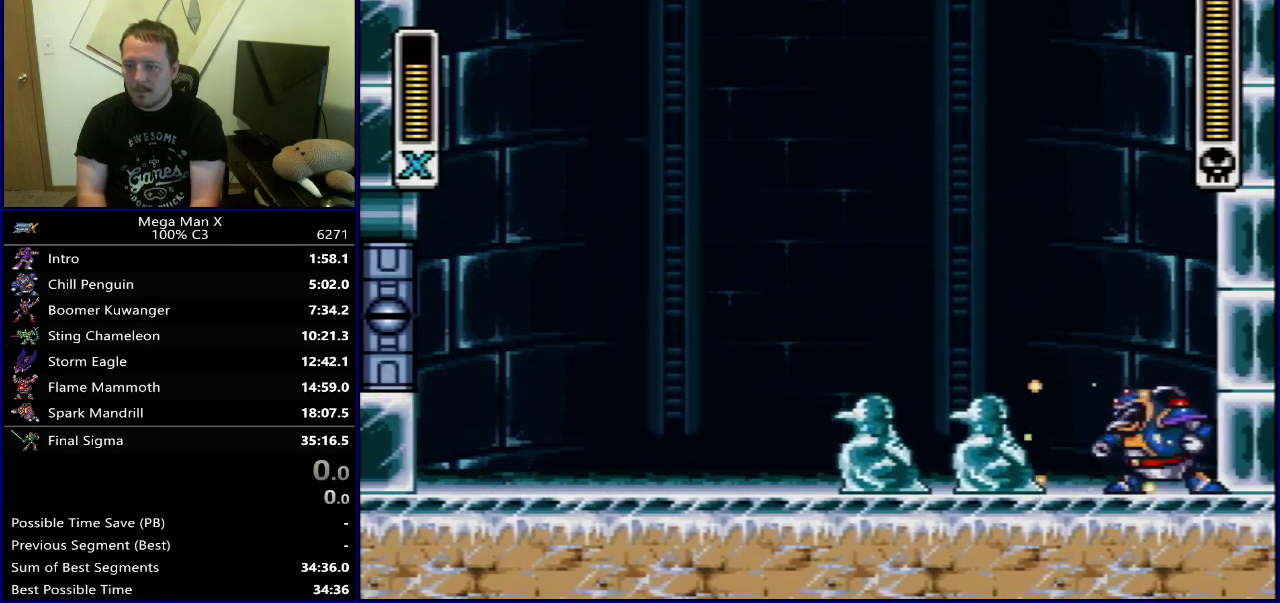
{"dt_ms": 300, "buttons": ["Y", "DPAD_LEFT"], "events": [[150, "Y", "down"], [250, "DPAD_LEFT", "down"]]}
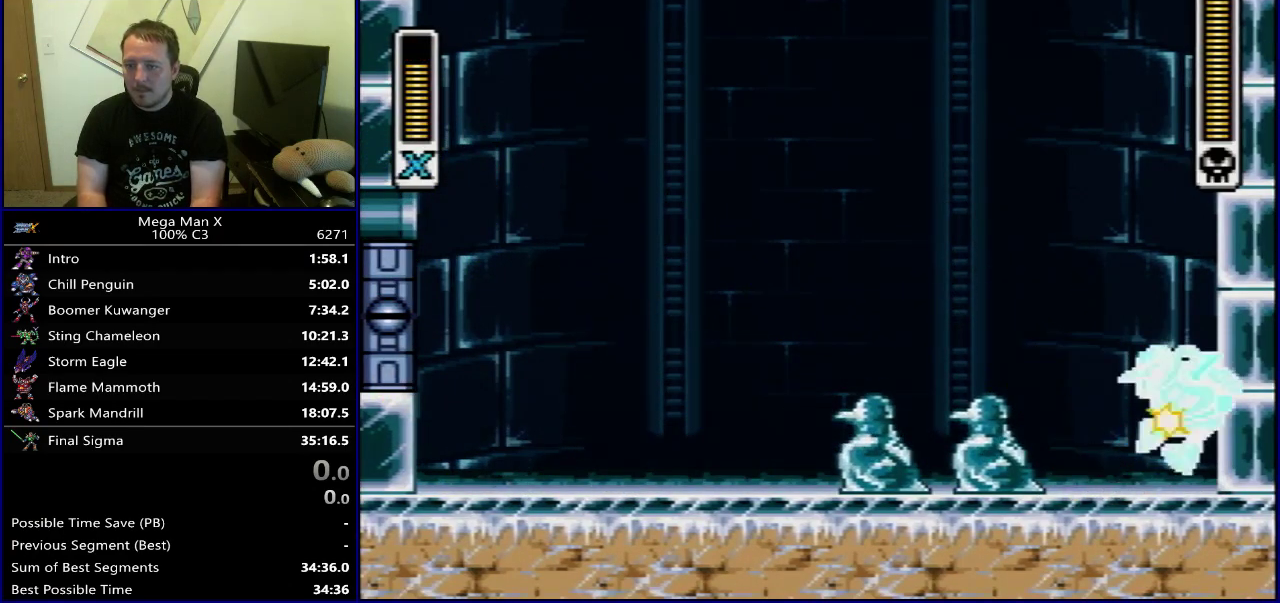
{"dt_ms": 700, "buttons": ["B", "Y"], "events": [[67, "DPAD_LEFT", "up"], [533, "B", "down"]]}
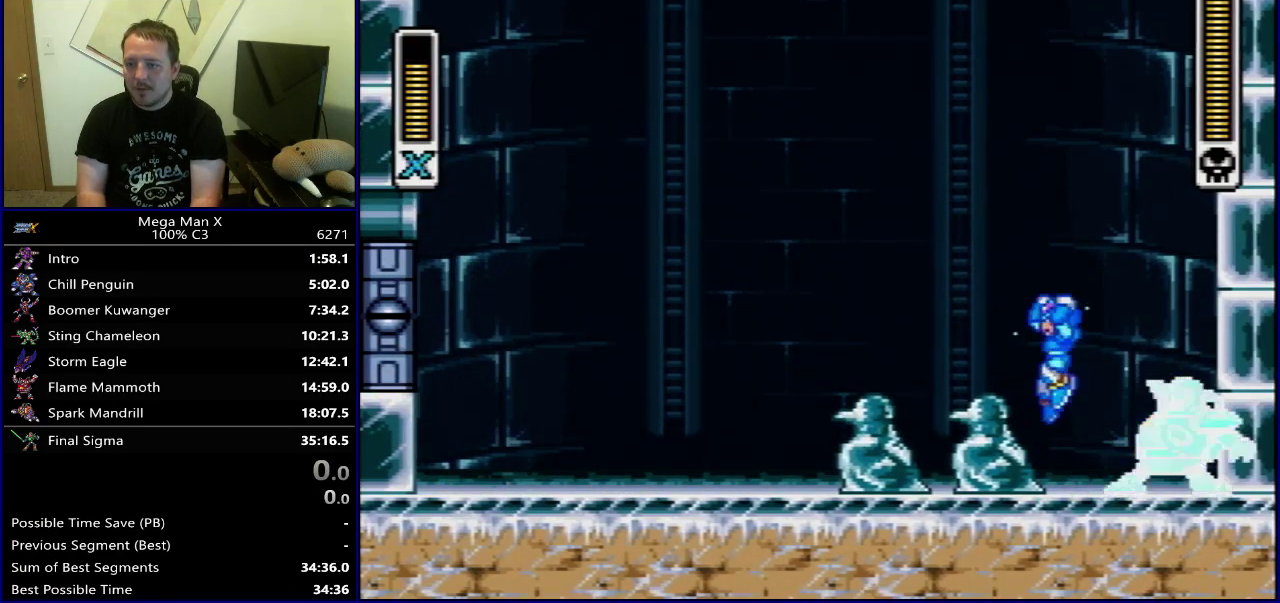
{"dt_ms": 300, "buttons": ["Y"], "events": [[283, "B", "up"]]}
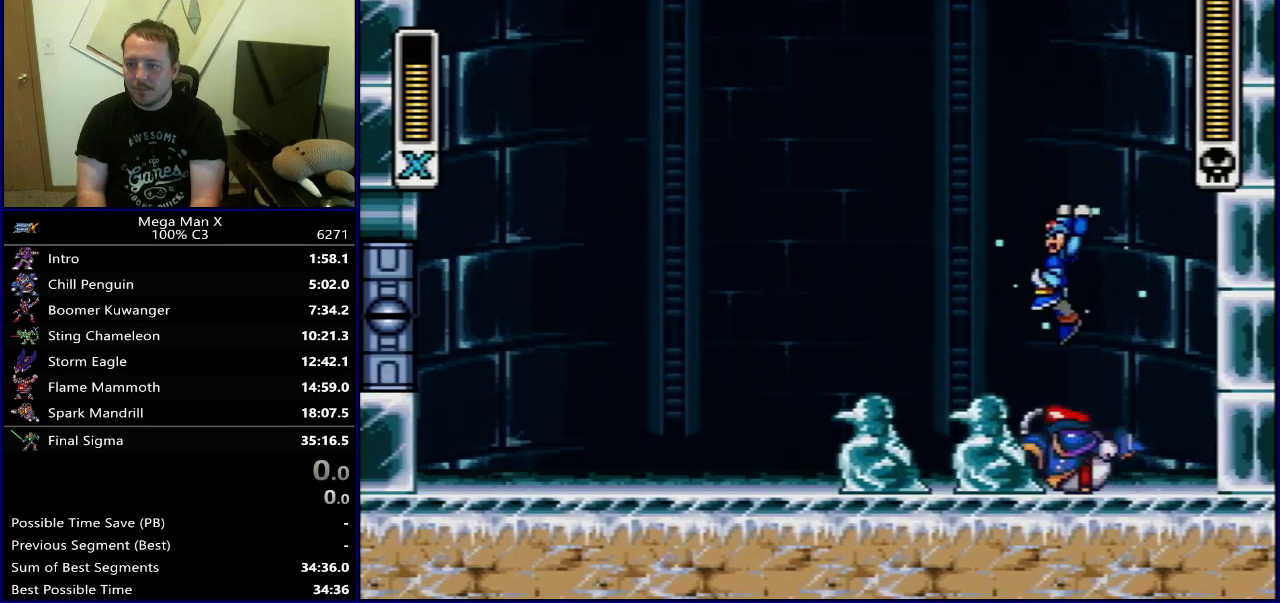
{"dt_ms": 500, "buttons": ["B", "Y", "DPAD_LEFT"], "events": [[283, "DPAD_LEFT", "down"], [433, "B", "down"]]}
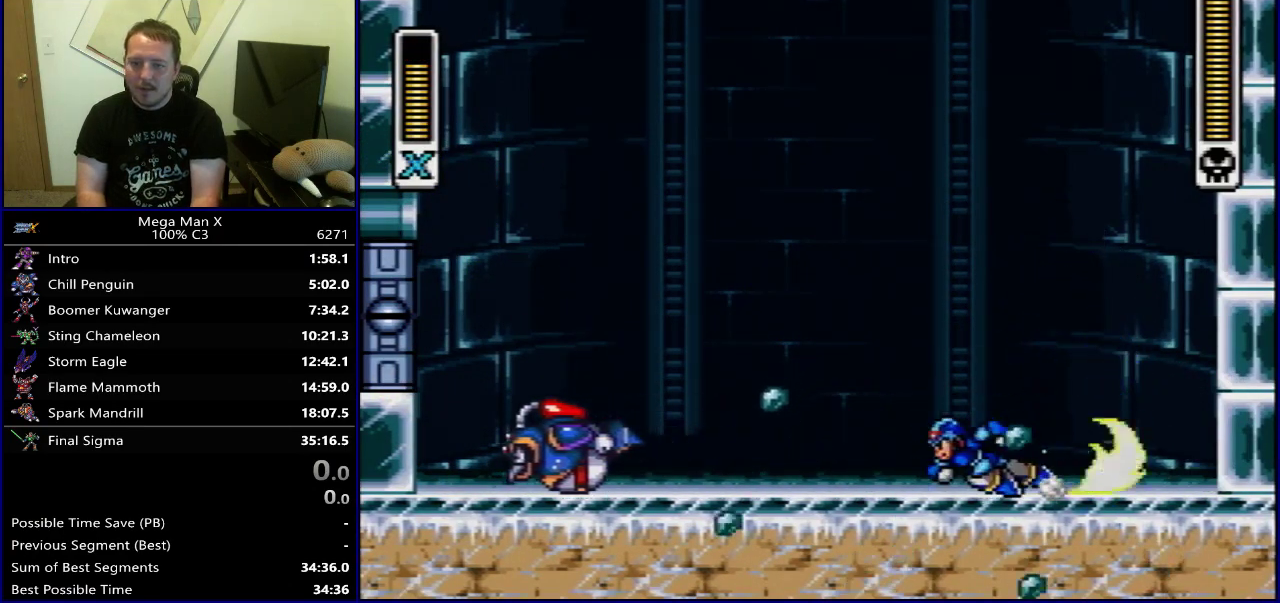
{"dt_ms": 700, "buttons": ["Y", "DPAD_RIGHT"], "events": [[383, "B", "up"], [600, "DPAD_LEFT", "up"], [633, "DPAD_RIGHT", "down"]]}
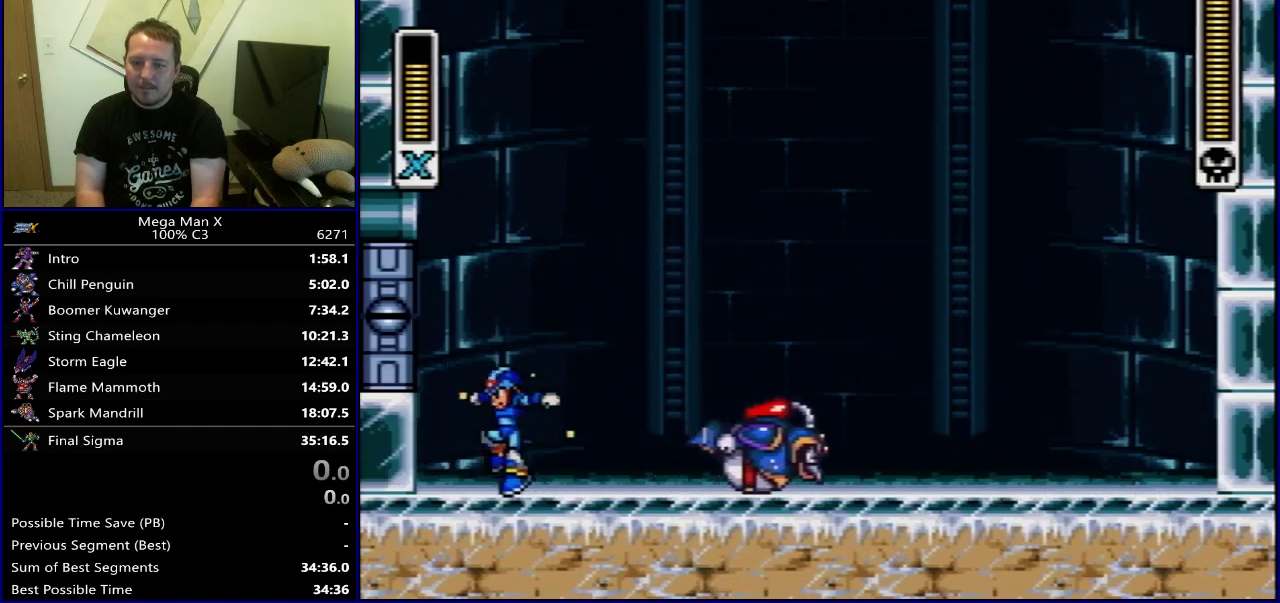
{"dt_ms": 400, "buttons": ["DPAD_RIGHT"], "events": [[100, "DPAD_RIGHT", "up"], [250, "Y", "up"], [400, "DPAD_RIGHT", "down"]]}
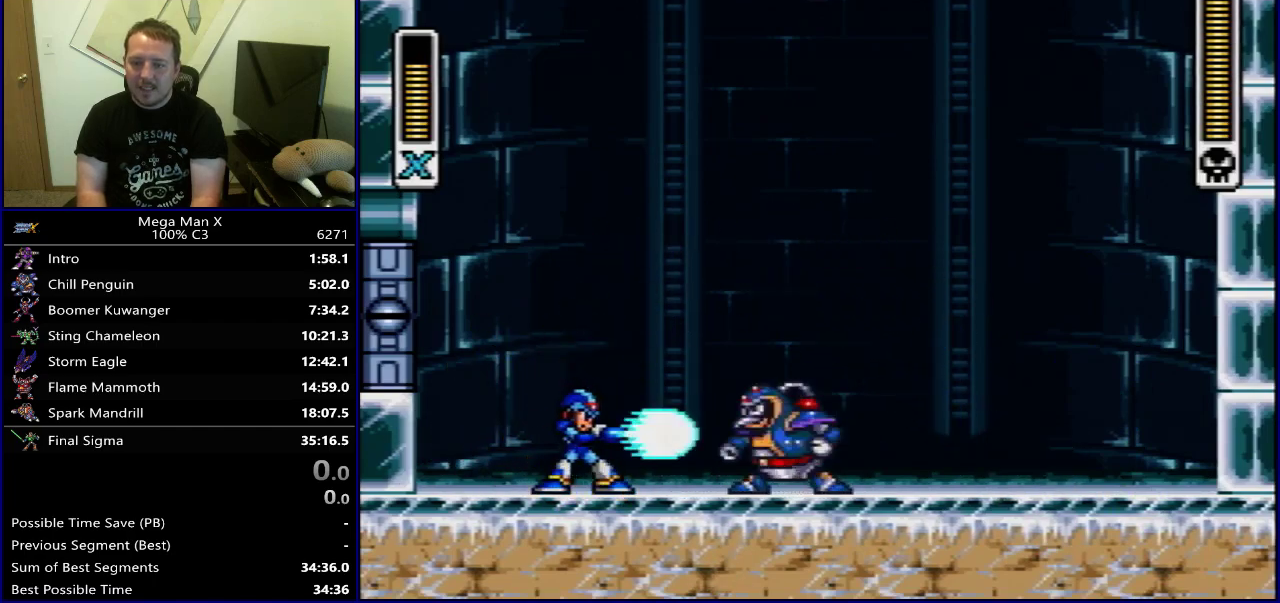
{"dt_ms": 700, "buttons": ["Y", "DPAD_LEFT"], "events": [[33, "B", "down"], [33, "Y", "down"], [400, "B", "up"], [633, "DPAD_RIGHT", "up"], [650, "DPAD_LEFT", "down"]]}